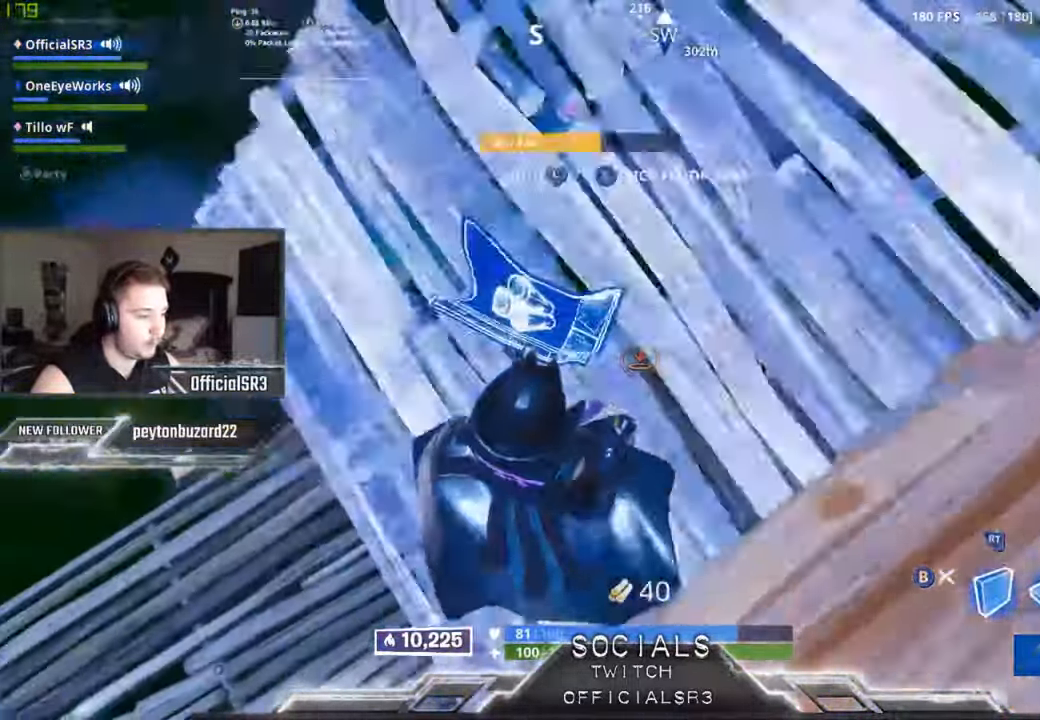
Gameplay with a controller (Xbox layout); each line is a JSON object with the inputs held at the frame after it. "events" lists button and stick changes between this image and that frame as [ms after this image, input, new state], when the widget could be followed in between.
{"buttons": [], "left_stick": "up-left", "right_stick": "up-right", "events": [[34, "B", "down"], [50, "L2", "up"], [100, "B", "up"], [250, "left_stick", "up-left"], [250, "right_stick", "up-right"]]}
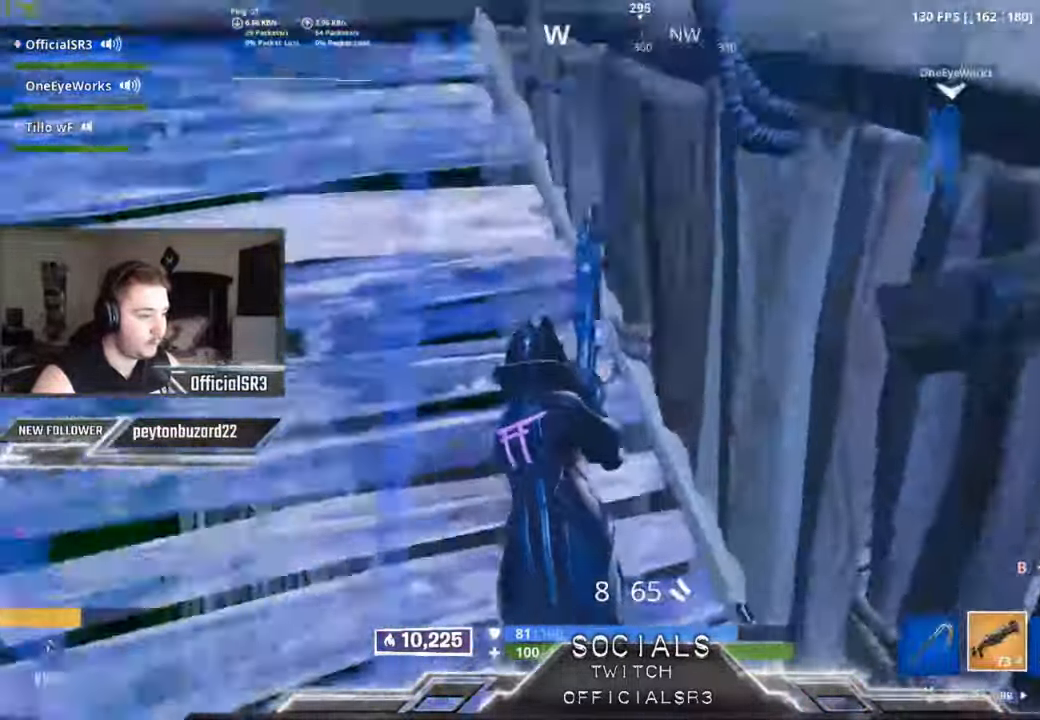
{"buttons": ["R2"], "left_stick": "down", "right_stick": "center", "events": [[34, "right_stick", "center"], [50, "Y", "down"], [100, "left_stick", "center"], [134, "Y", "up"], [150, "left_stick", "down-right"], [250, "right_stick", "right"], [284, "left_stick", "down-left"], [367, "R2", "down"], [400, "left_stick", "down"], [417, "right_stick", "center"]]}
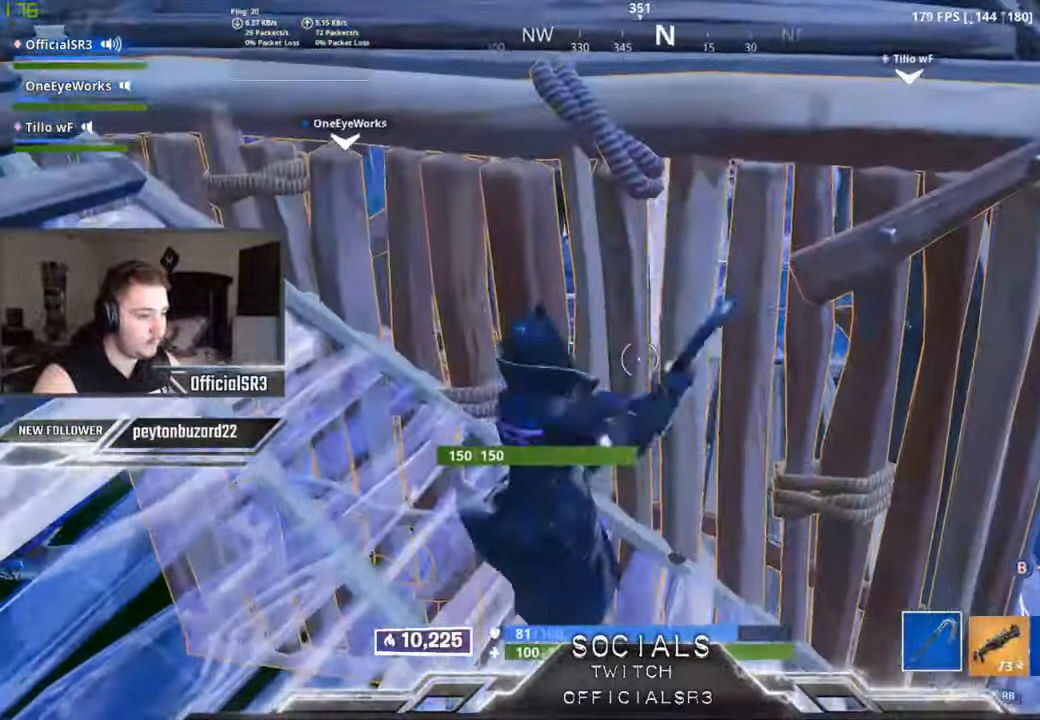
{"buttons": ["R2"], "left_stick": "up-right", "right_stick": "center", "events": [[34, "left_stick", "center"], [234, "left_stick", "up-right"]]}
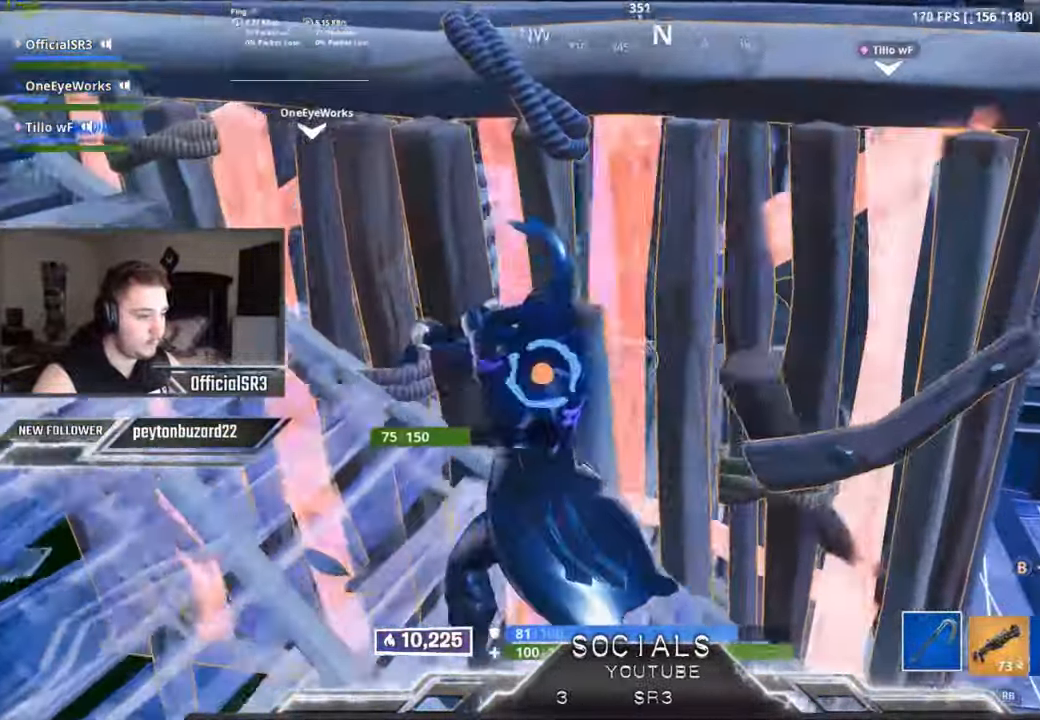
{"buttons": [], "left_stick": "up", "right_stick": "left", "events": [[184, "right_stick", "left"], [267, "R2", "up"], [317, "R1", "down"], [434, "R1", "up"], [484, "left_stick", "up"]]}
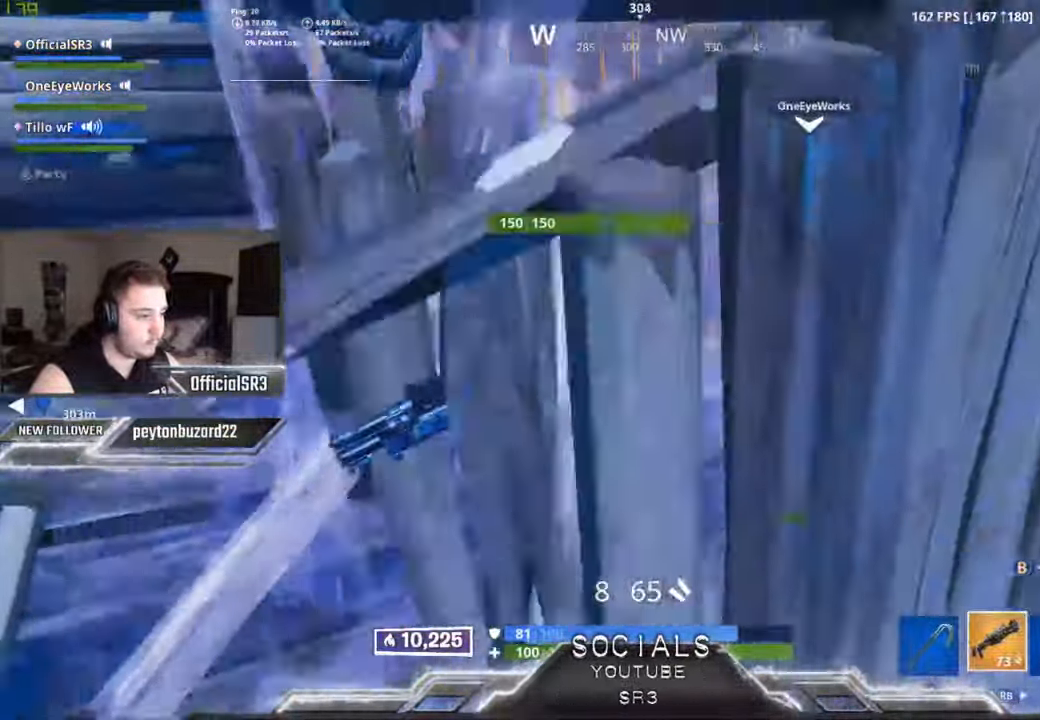
{"buttons": [], "left_stick": "up", "right_stick": "up-right", "events": [[67, "right_stick", "up-right"]]}
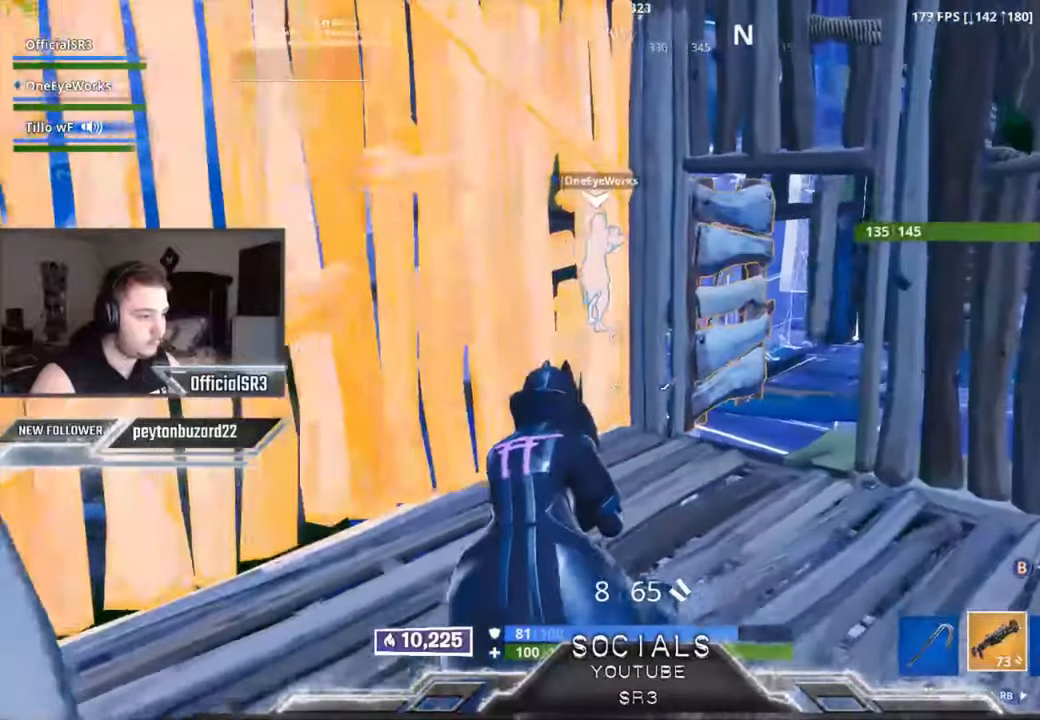
{"buttons": [], "left_stick": "up", "right_stick": "right", "events": [[50, "right_stick", "right"]]}
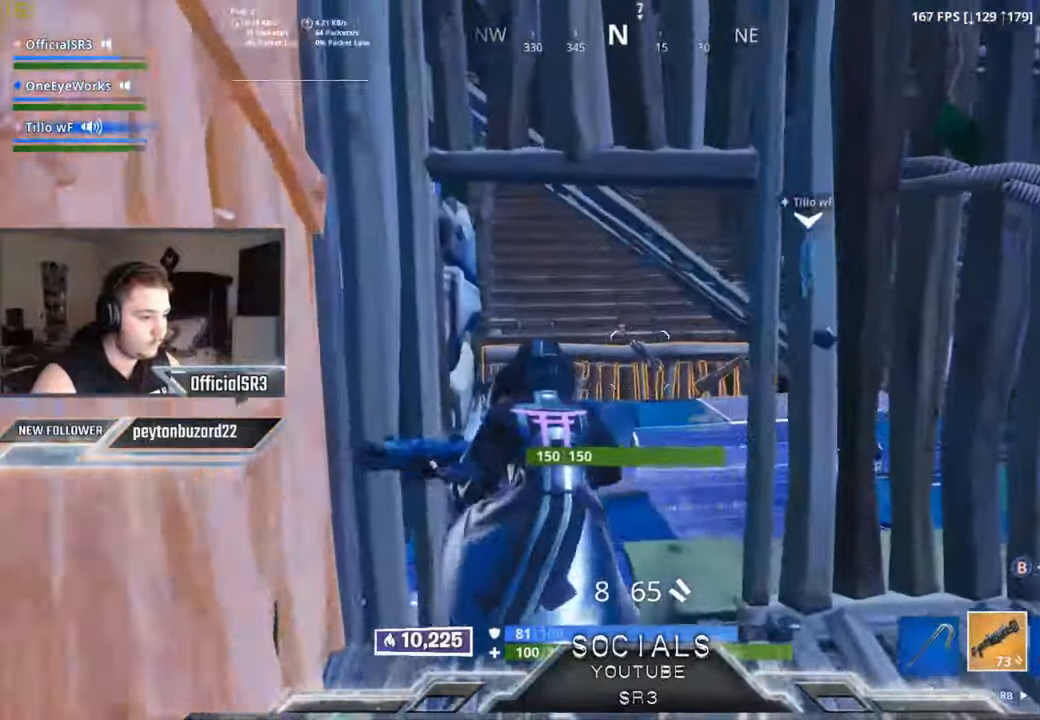
{"buttons": [], "left_stick": "up-right", "right_stick": "down", "events": [[133, "right_stick", "center"], [150, "left_stick", "up-right"], [183, "right_stick", "left"], [316, "right_stick", "center"], [500, "right_stick", "down"]]}
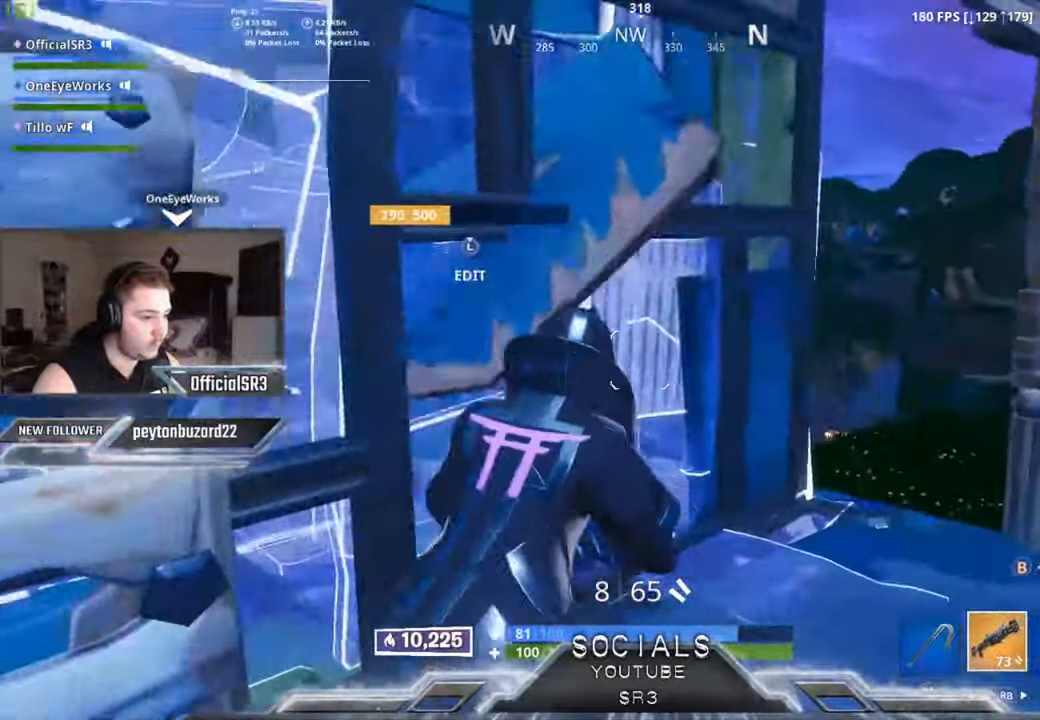
{"buttons": [], "left_stick": "up-right", "right_stick": "center", "events": [[333, "right_stick", "center"]]}
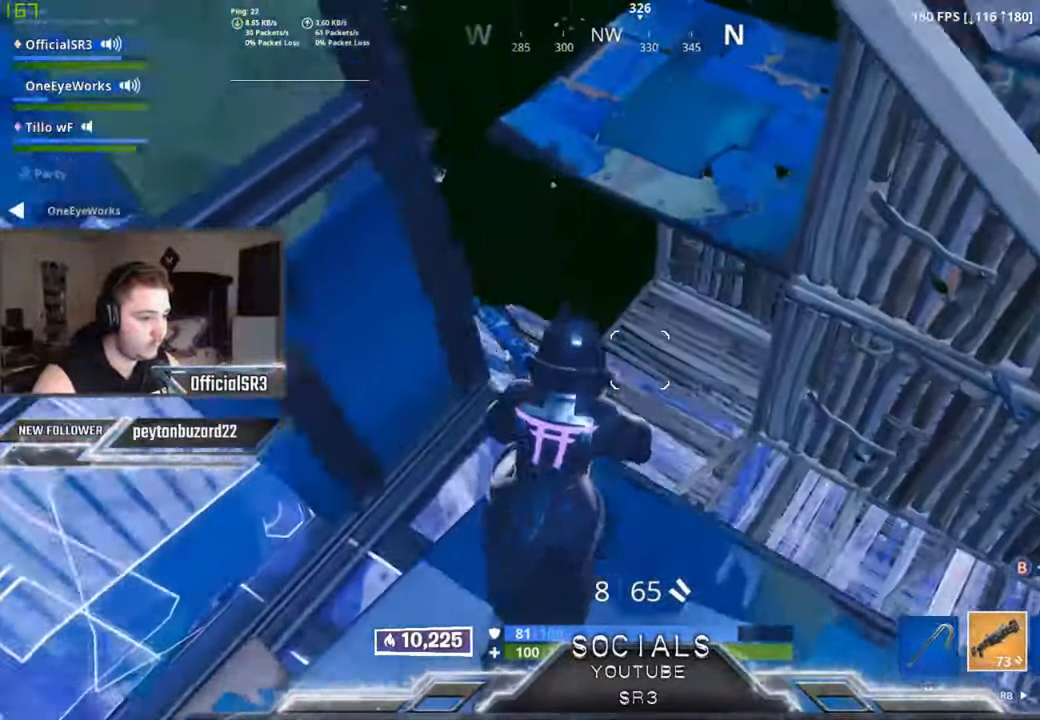
{"buttons": [], "left_stick": "up-right", "right_stick": "left", "events": [[50, "right_stick", "left"]]}
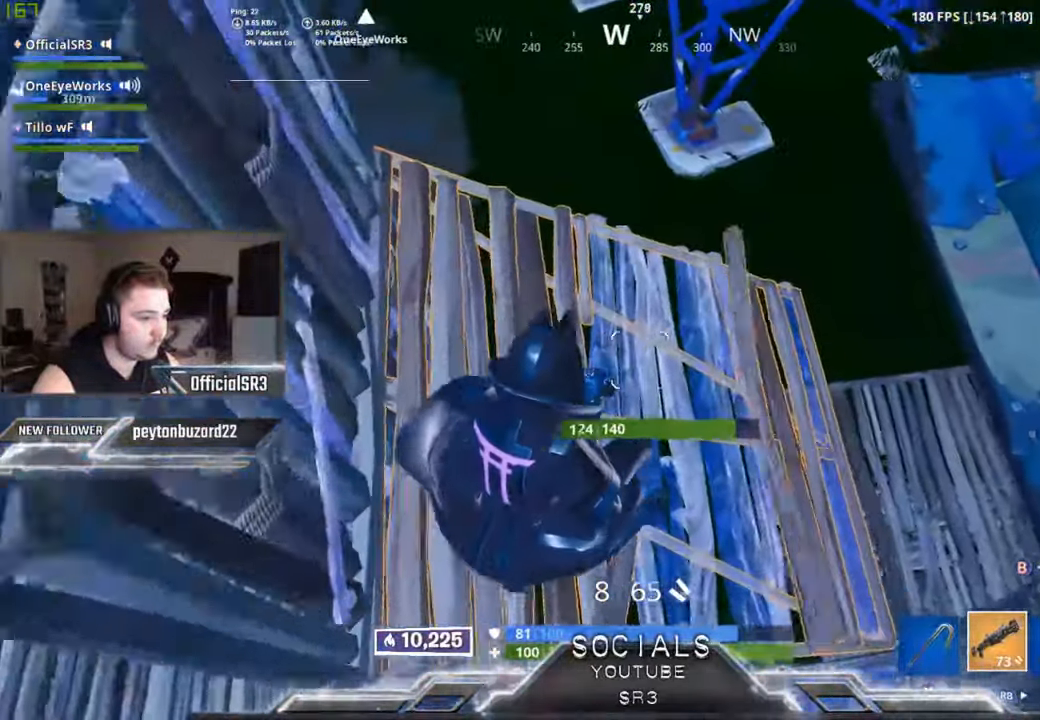
{"buttons": [], "left_stick": "up", "right_stick": "right", "events": [[83, "right_stick", "center"], [166, "X", "down"], [233, "X", "up"], [350, "right_stick", "right"], [500, "left_stick", "up"]]}
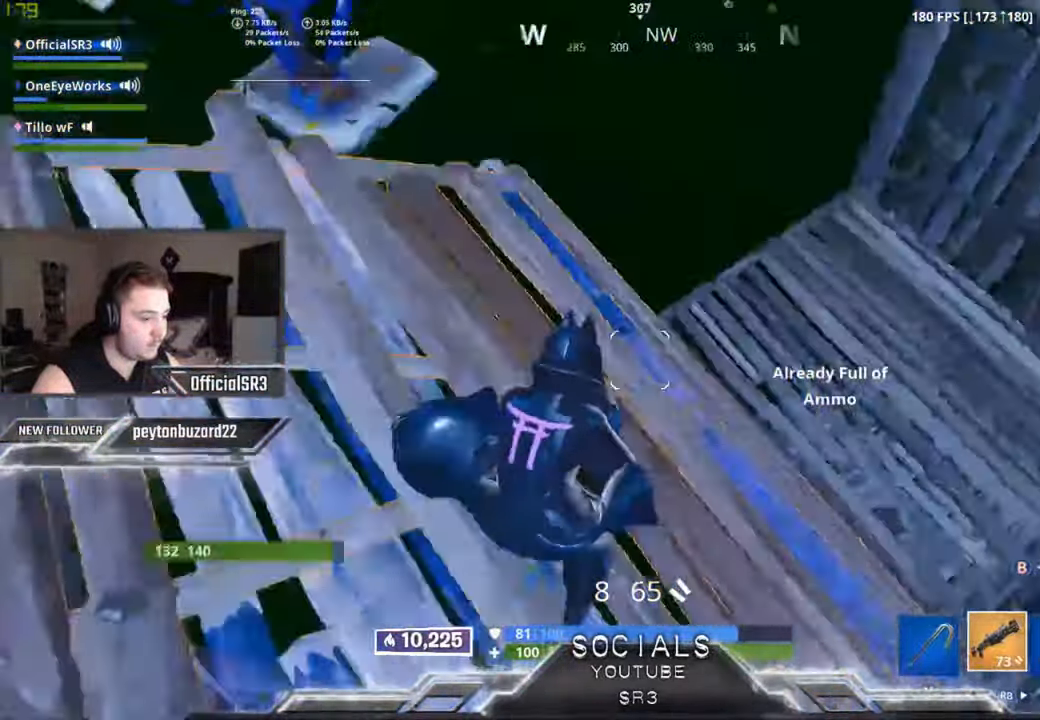
{"buttons": [], "left_stick": "up", "right_stick": "left", "events": [[66, "right_stick", "center"], [200, "right_stick", "up-right"], [366, "right_stick", "center"], [450, "right_stick", "left"]]}
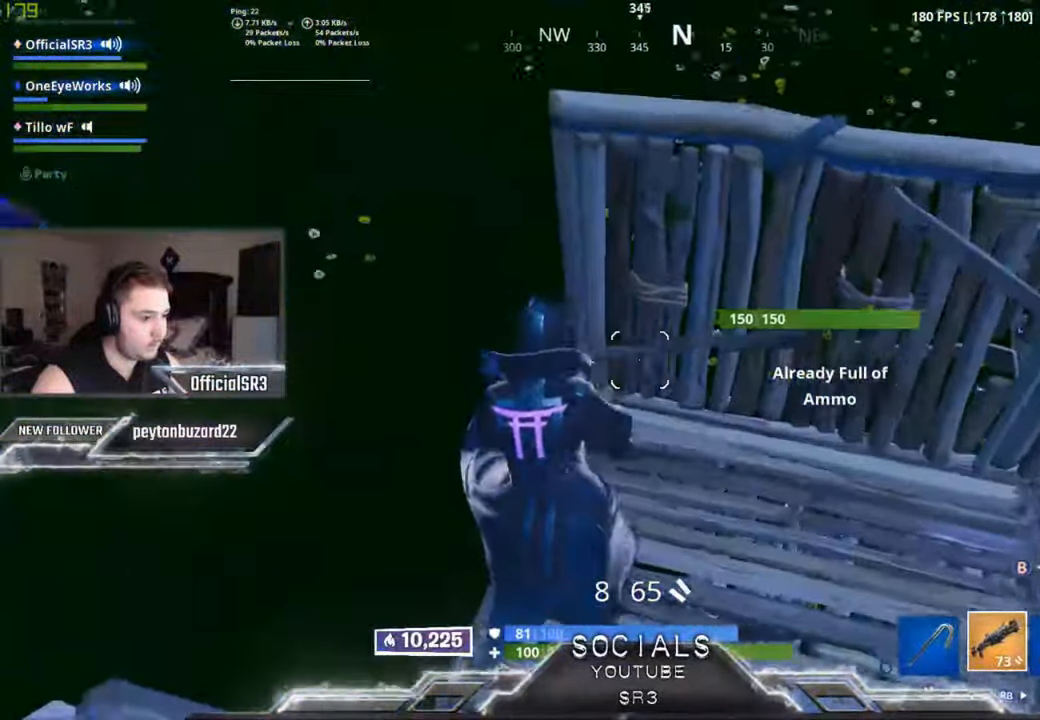
{"buttons": [], "left_stick": "up-left", "right_stick": "up-right", "events": [[150, "right_stick", "up"], [200, "right_stick", "up-right"], [366, "left_stick", "up-left"]]}
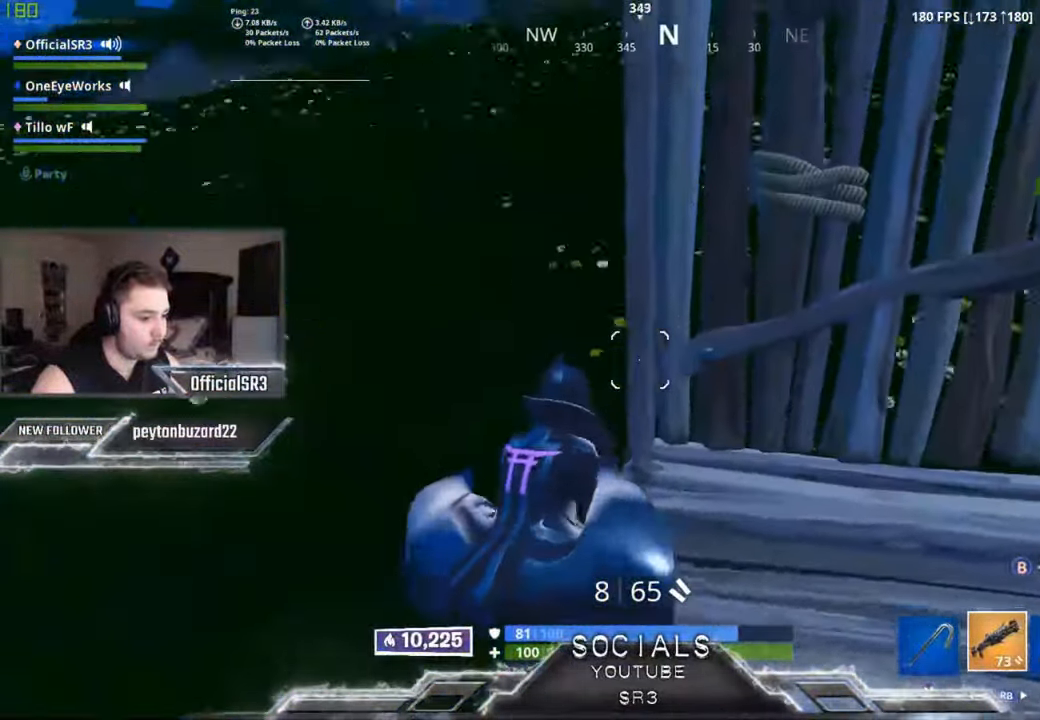
{"buttons": [], "left_stick": "up-left", "right_stick": "up-right", "events": [[166, "right_stick", "right"], [466, "right_stick", "up-right"]]}
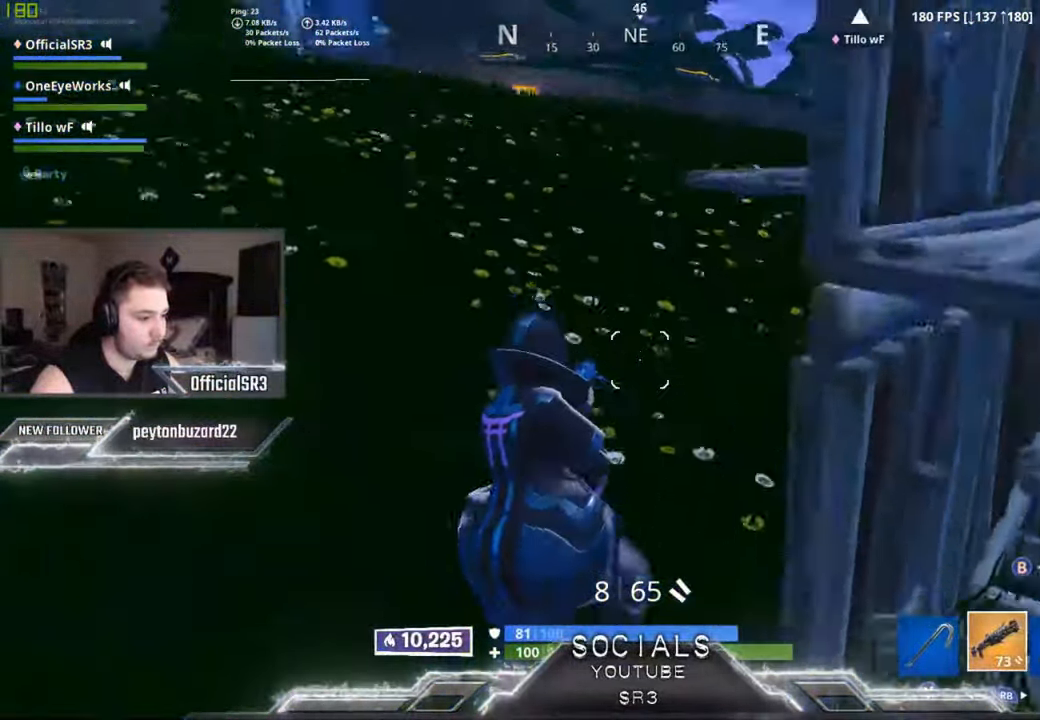
{"buttons": [], "left_stick": "up-left", "right_stick": "right", "events": [[250, "right_stick", "right"]]}
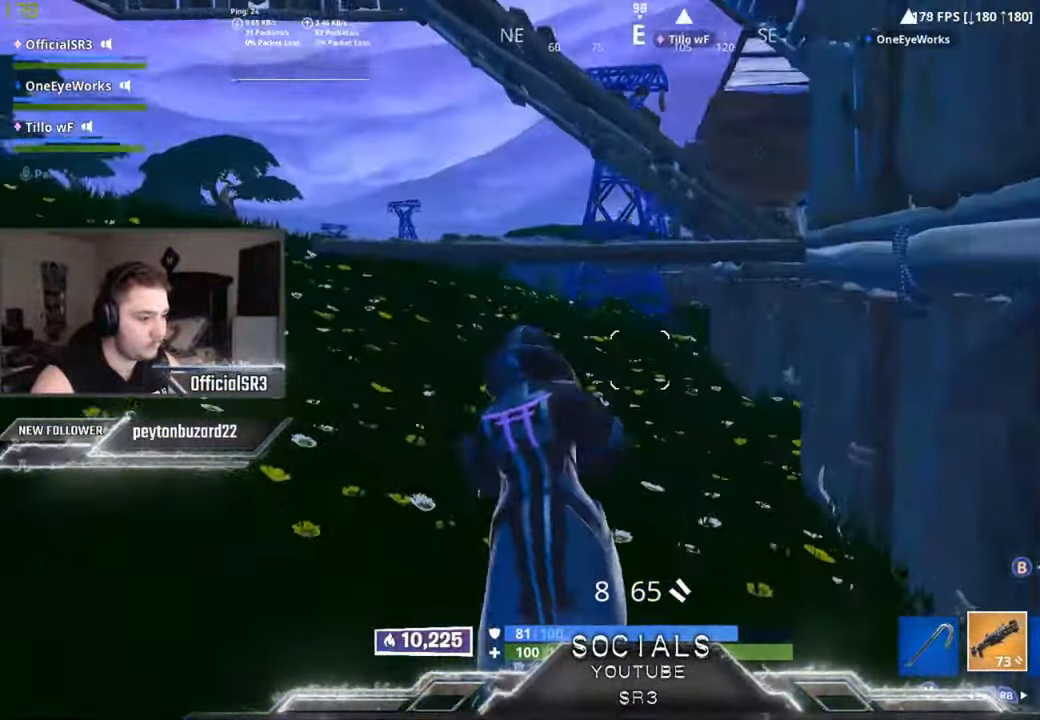
{"buttons": [], "left_stick": "up-left", "right_stick": "right", "events": []}
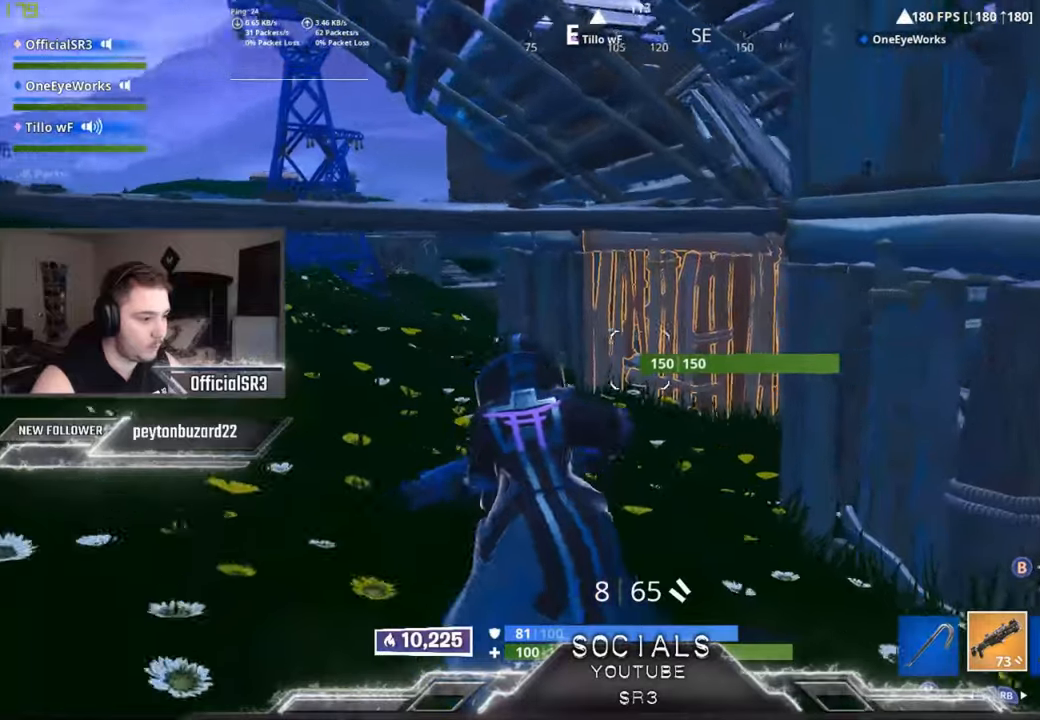
{"buttons": [], "left_stick": "up-left", "right_stick": "right", "events": [[150, "right_stick", "center"], [483, "right_stick", "right"]]}
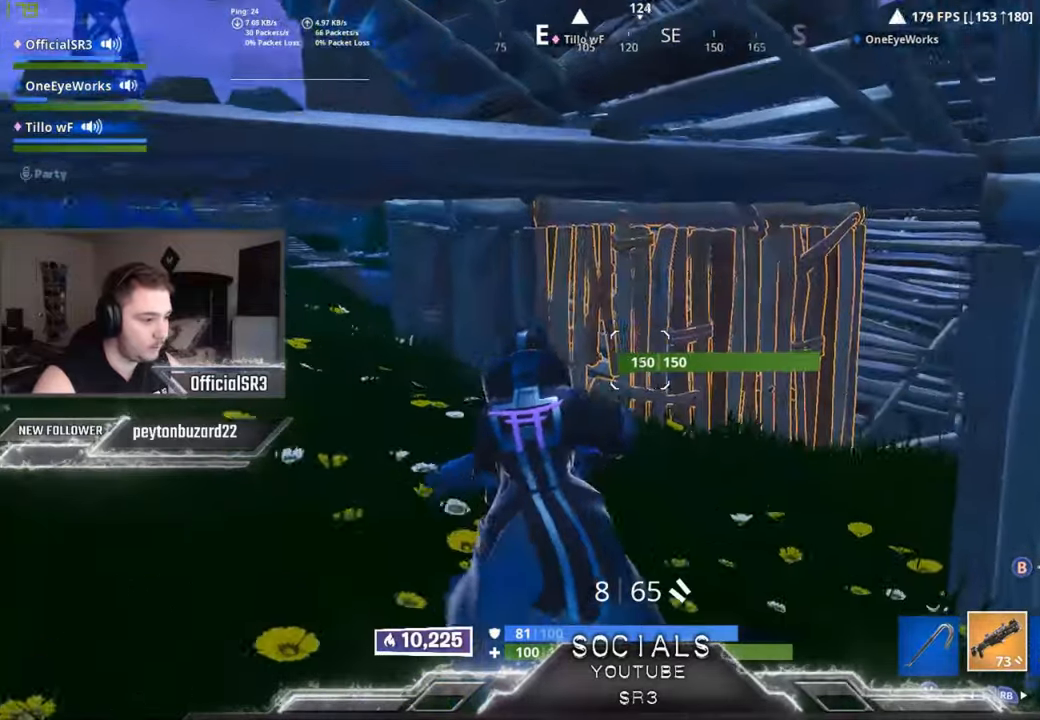
{"buttons": [], "left_stick": "up-left", "right_stick": "left", "events": [[117, "right_stick", "center"], [500, "right_stick", "left"]]}
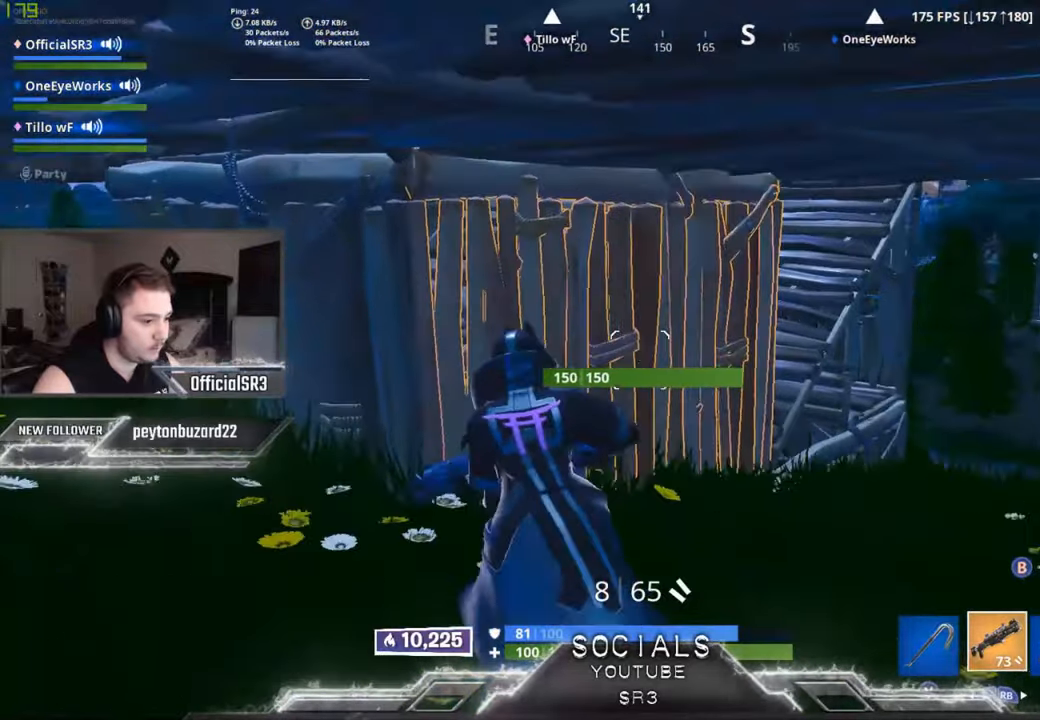
{"buttons": [], "left_stick": "up-left", "right_stick": "center", "events": [[283, "right_stick", "center"]]}
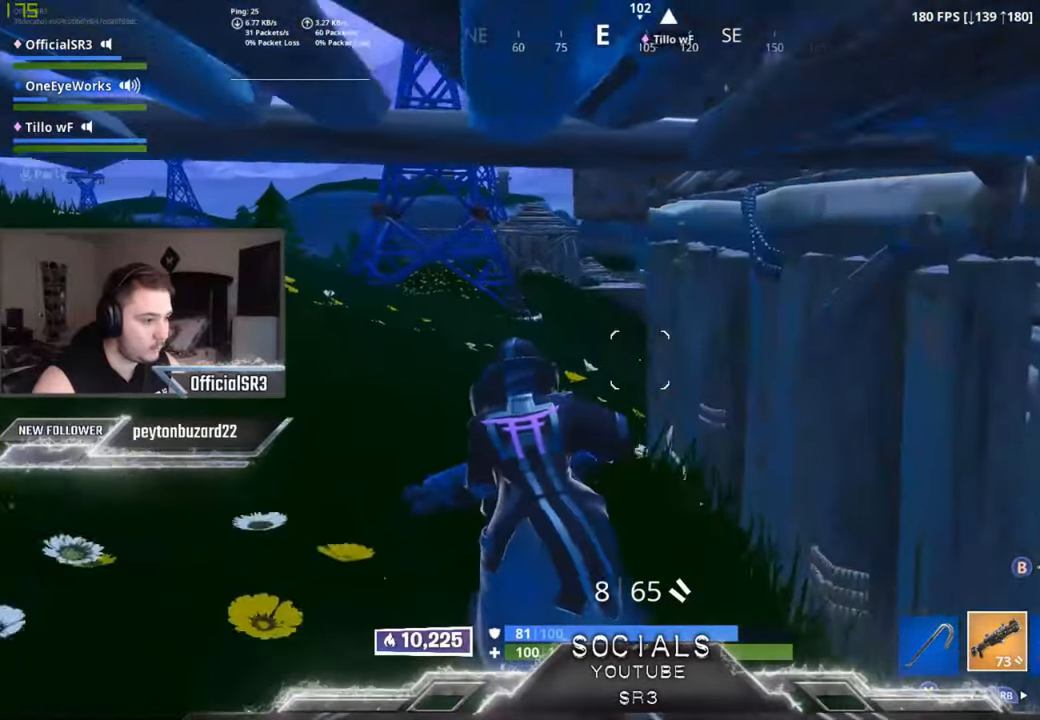
{"buttons": [], "left_stick": "up-left", "right_stick": "center", "events": []}
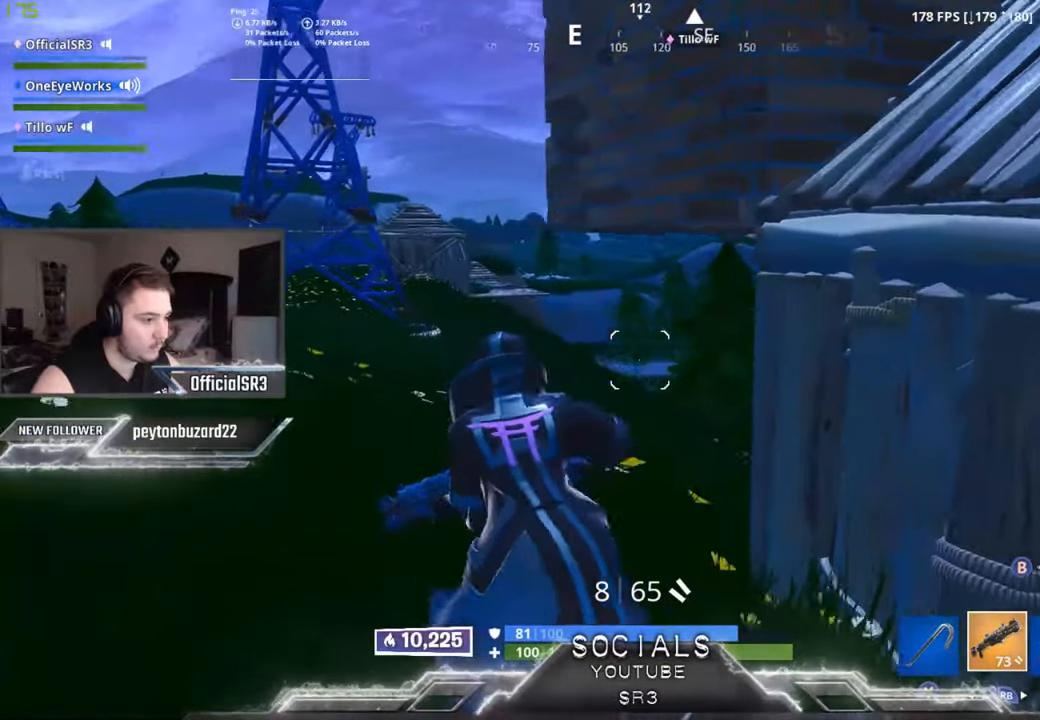
{"buttons": [], "left_stick": "up-left", "right_stick": "right", "events": [[33, "right_stick", "right"]]}
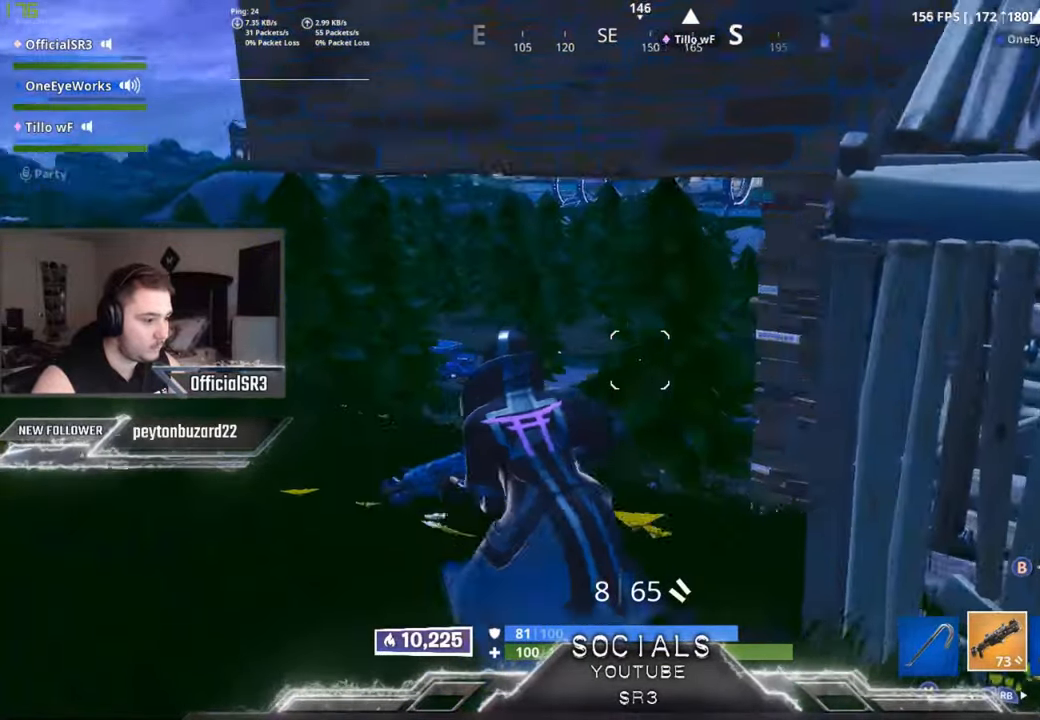
{"buttons": [], "left_stick": "up-left", "right_stick": "down-right", "events": [[167, "right_stick", "down-right"]]}
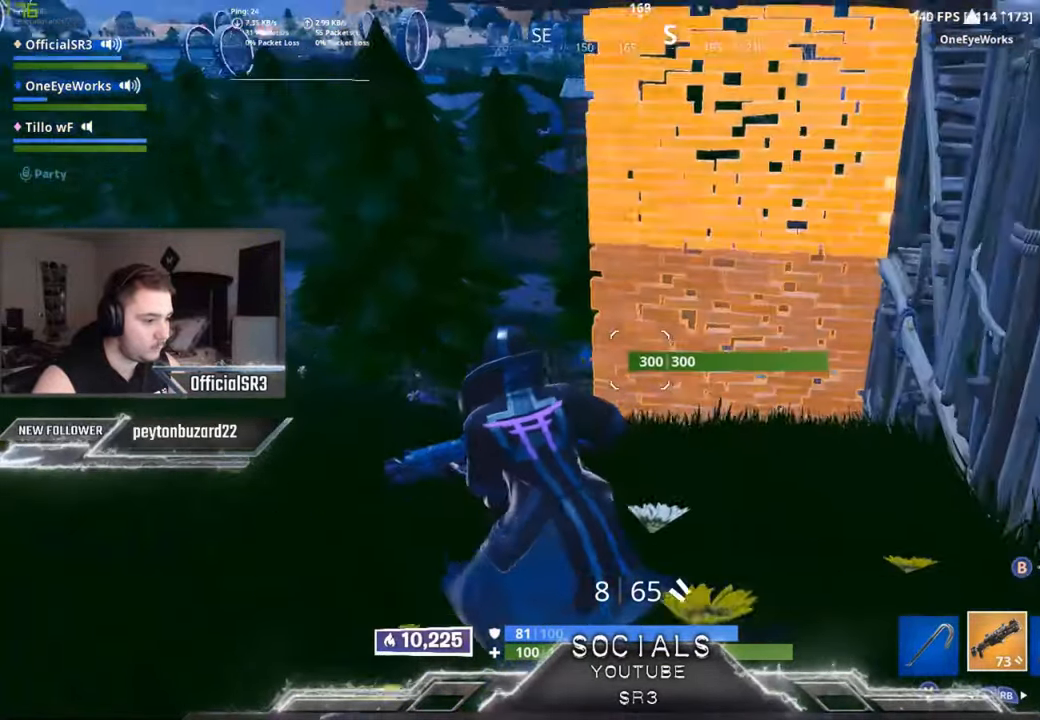
{"buttons": [], "left_stick": "up-left", "right_stick": "down", "events": [[300, "right_stick", "down"]]}
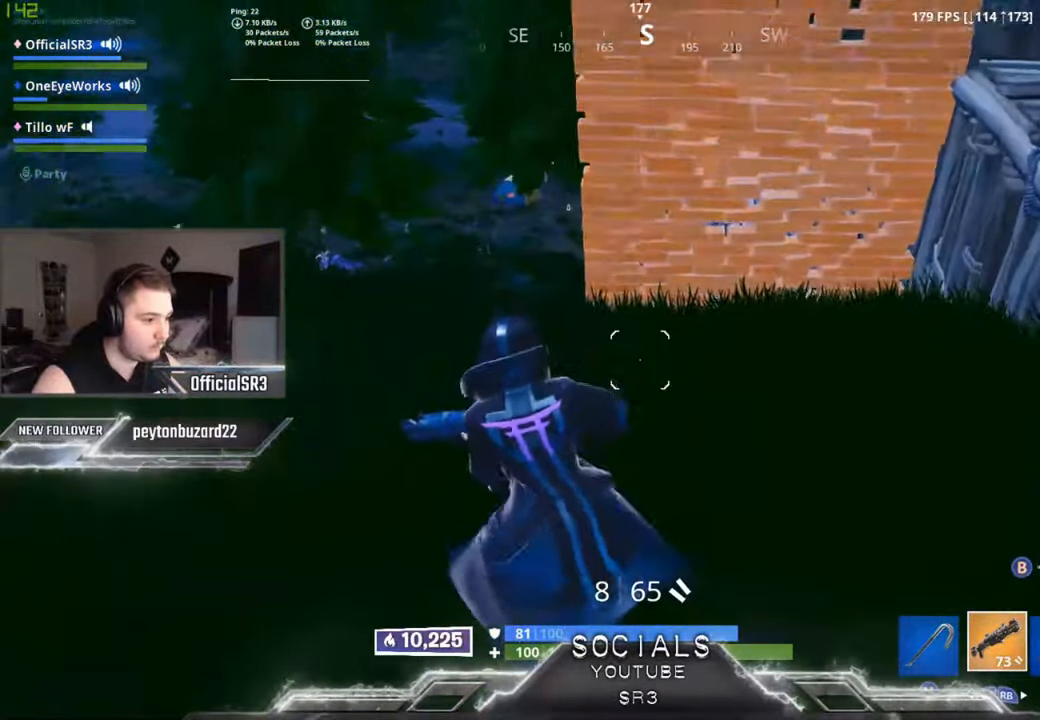
{"buttons": [], "left_stick": "up-left", "right_stick": "center", "events": [[33, "right_stick", "center"], [267, "A", "down"], [317, "A", "up"]]}
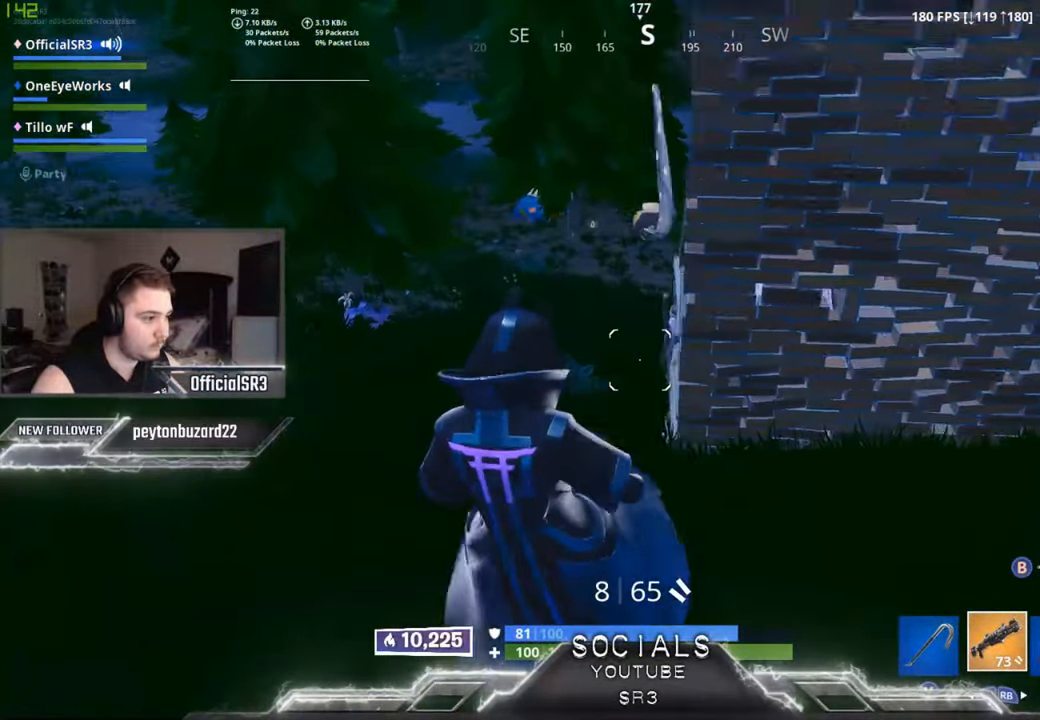
{"buttons": [], "left_stick": "up-left", "right_stick": "center", "events": []}
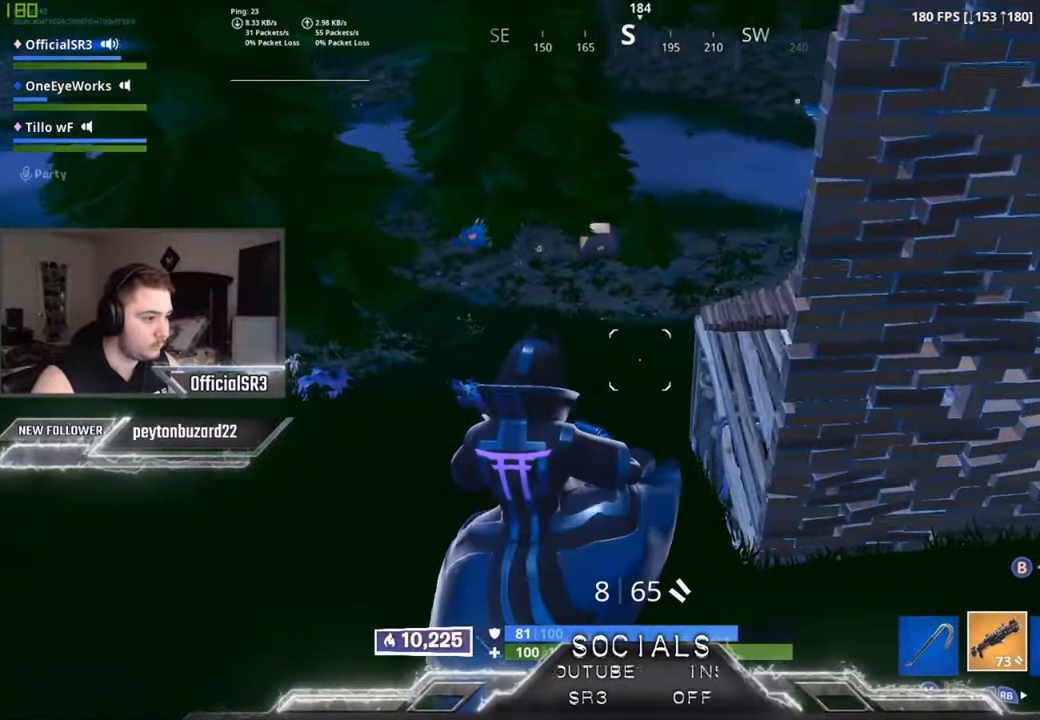
{"buttons": ["Y"], "left_stick": "up", "right_stick": "center", "events": [[183, "right_stick", "right"], [417, "right_stick", "center"], [467, "left_stick", "up"], [484, "Y", "down"]]}
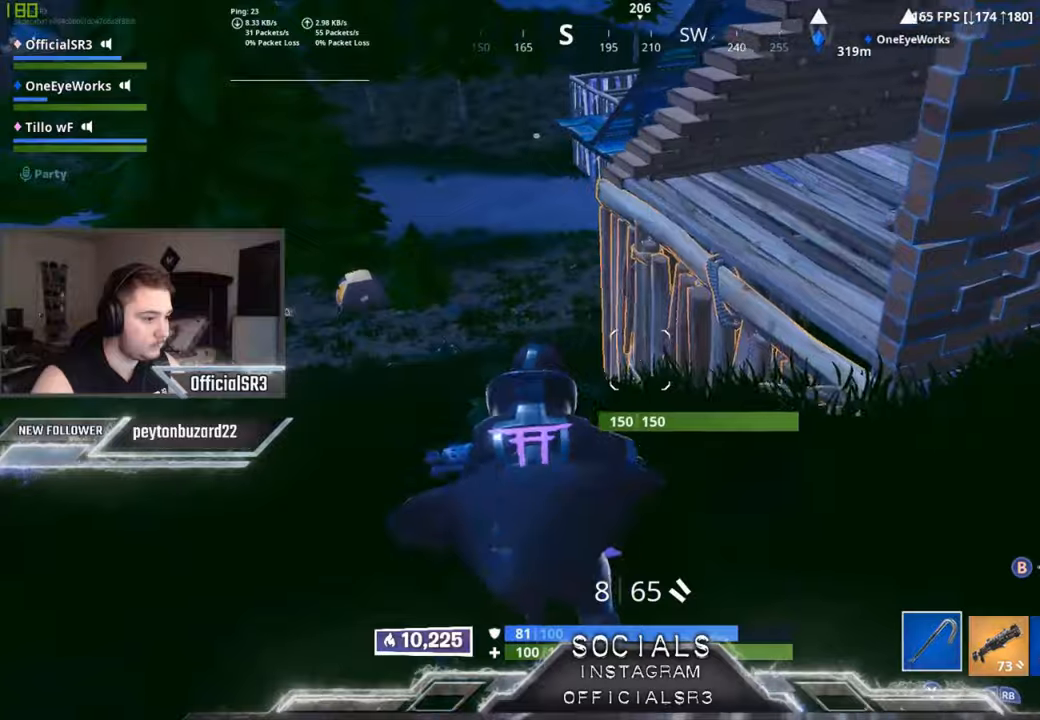
{"buttons": [], "left_stick": "up-right", "right_stick": "center", "events": [[50, "Y", "up"], [134, "left_stick", "up-right"], [184, "right_stick", "right"], [334, "right_stick", "center"], [434, "A", "down"], [484, "A", "up"]]}
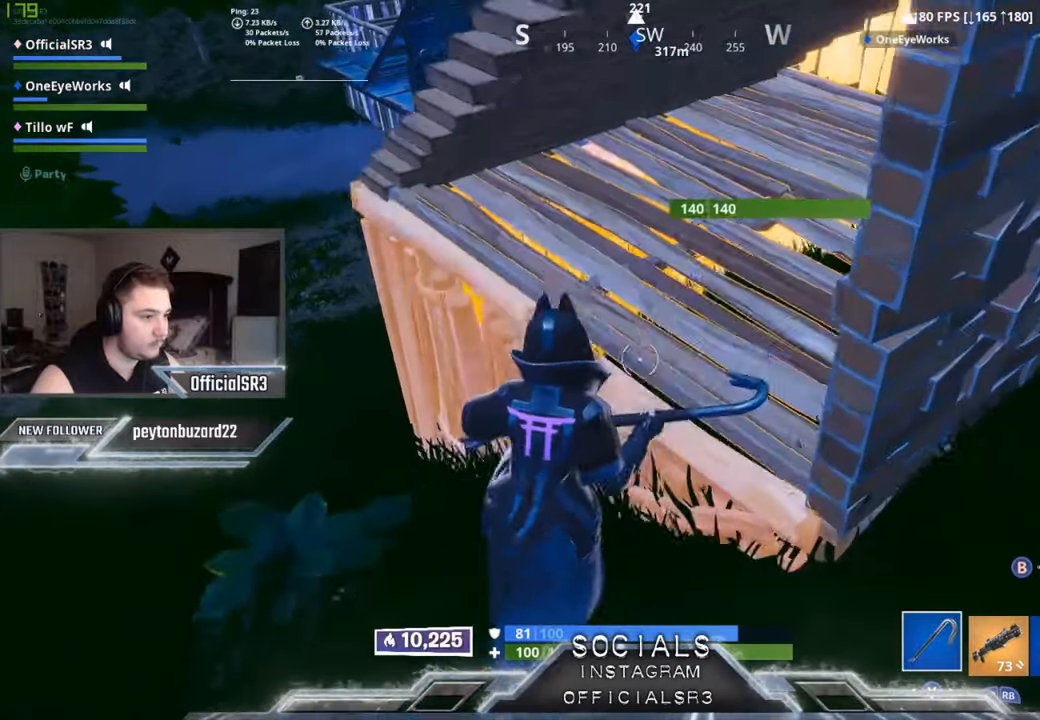
{"buttons": [], "left_stick": "up", "right_stick": "center", "events": [[100, "left_stick", "up"], [100, "right_stick", "down-right"], [250, "right_stick", "center"], [317, "left_stick", "up-right"], [434, "left_stick", "up"]]}
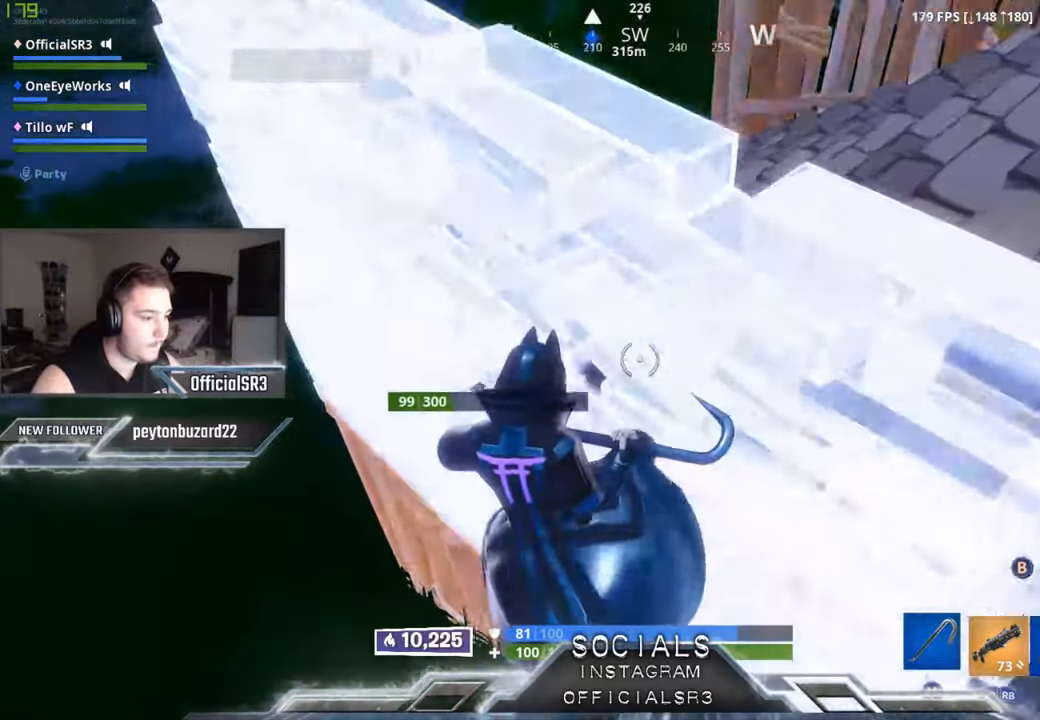
{"buttons": ["R2"], "left_stick": "left", "right_stick": "up-right", "events": [[100, "left_stick", "up-right"], [217, "left_stick", "center"], [267, "left_stick", "left"], [267, "right_stick", "up-right"], [434, "R2", "down"]]}
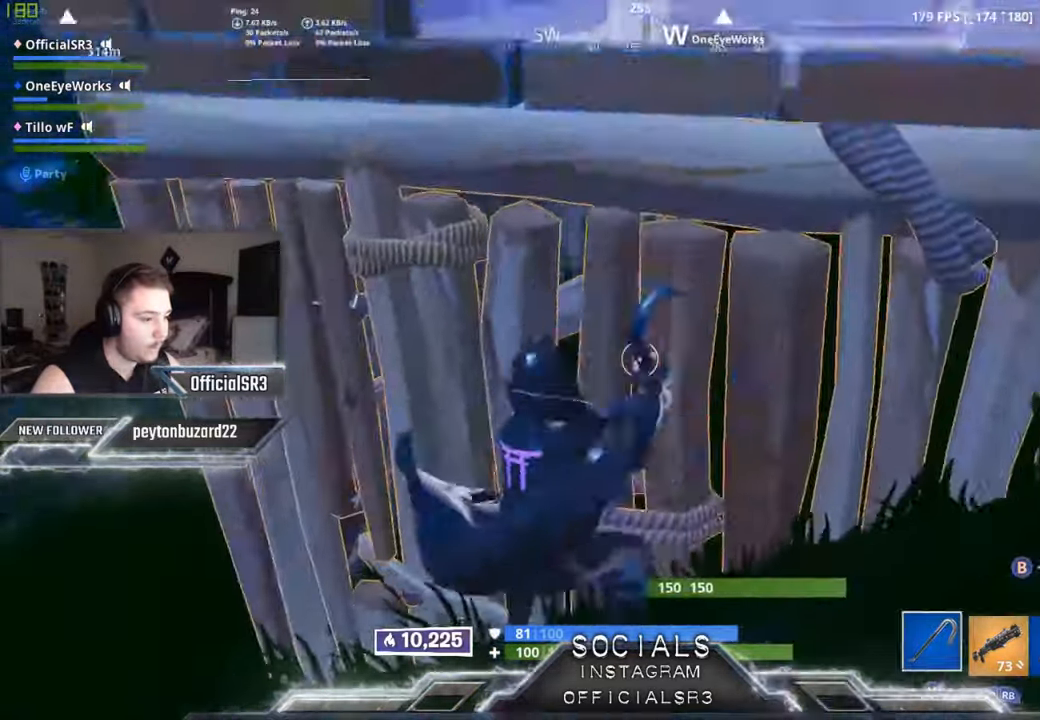
{"buttons": ["R2"], "left_stick": "up", "right_stick": "up-right", "events": [[117, "R3", "down"], [117, "left_stick", "center"], [184, "R3", "up"], [184, "left_stick", "down-right"], [317, "R3", "down"], [434, "left_stick", "up"], [467, "R3", "up"]]}
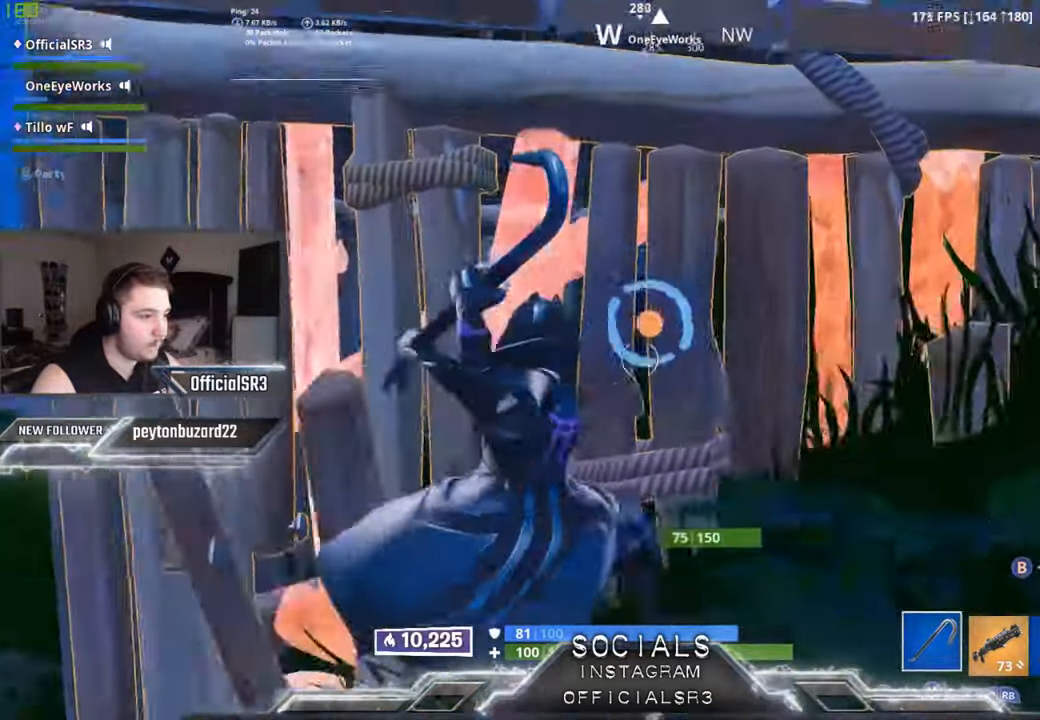
{"buttons": [], "left_stick": "up-left", "right_stick": "right", "events": [[67, "R3", "down"], [117, "left_stick", "up-left"], [200, "R3", "up"], [200, "right_stick", "center"], [234, "R2", "up"], [284, "R1", "down"], [367, "R1", "up"], [484, "right_stick", "right"]]}